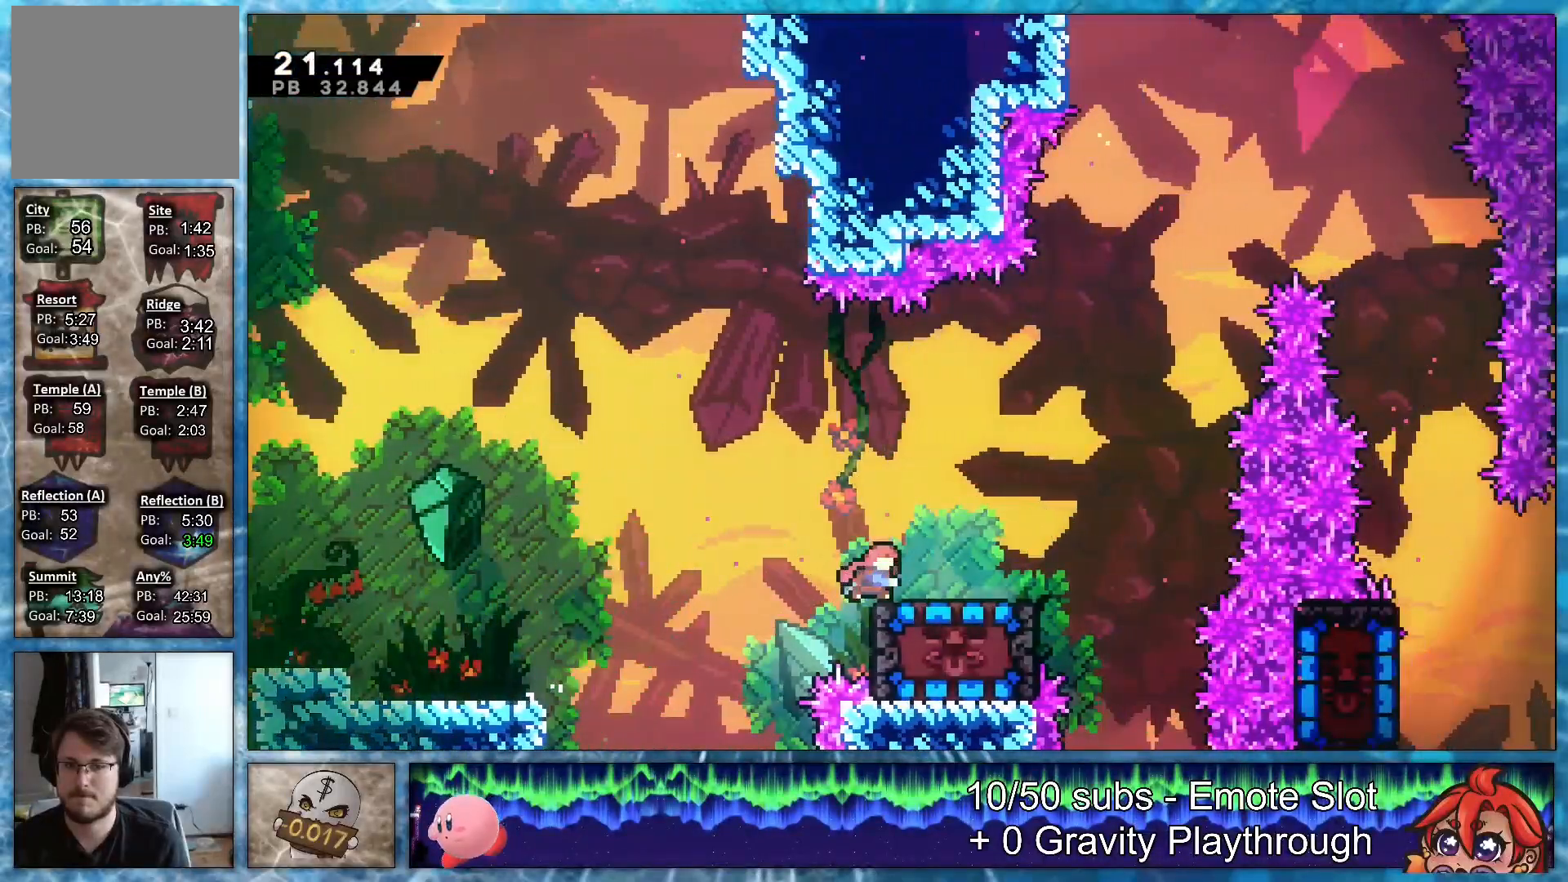
Gameplay with a controller (PlayStation layout); each line is a JSON object with the inputs held at the frame after it. "events" lists button and stick changes between this image and that frame as [ms after this image, input, new state], when the widget could be followed in between. Not read: left_stick.
{"buttons": [], "right_stick": "center", "events": [[117, "DPAD_DOWN", "up"], [133, "R2", "up"]]}
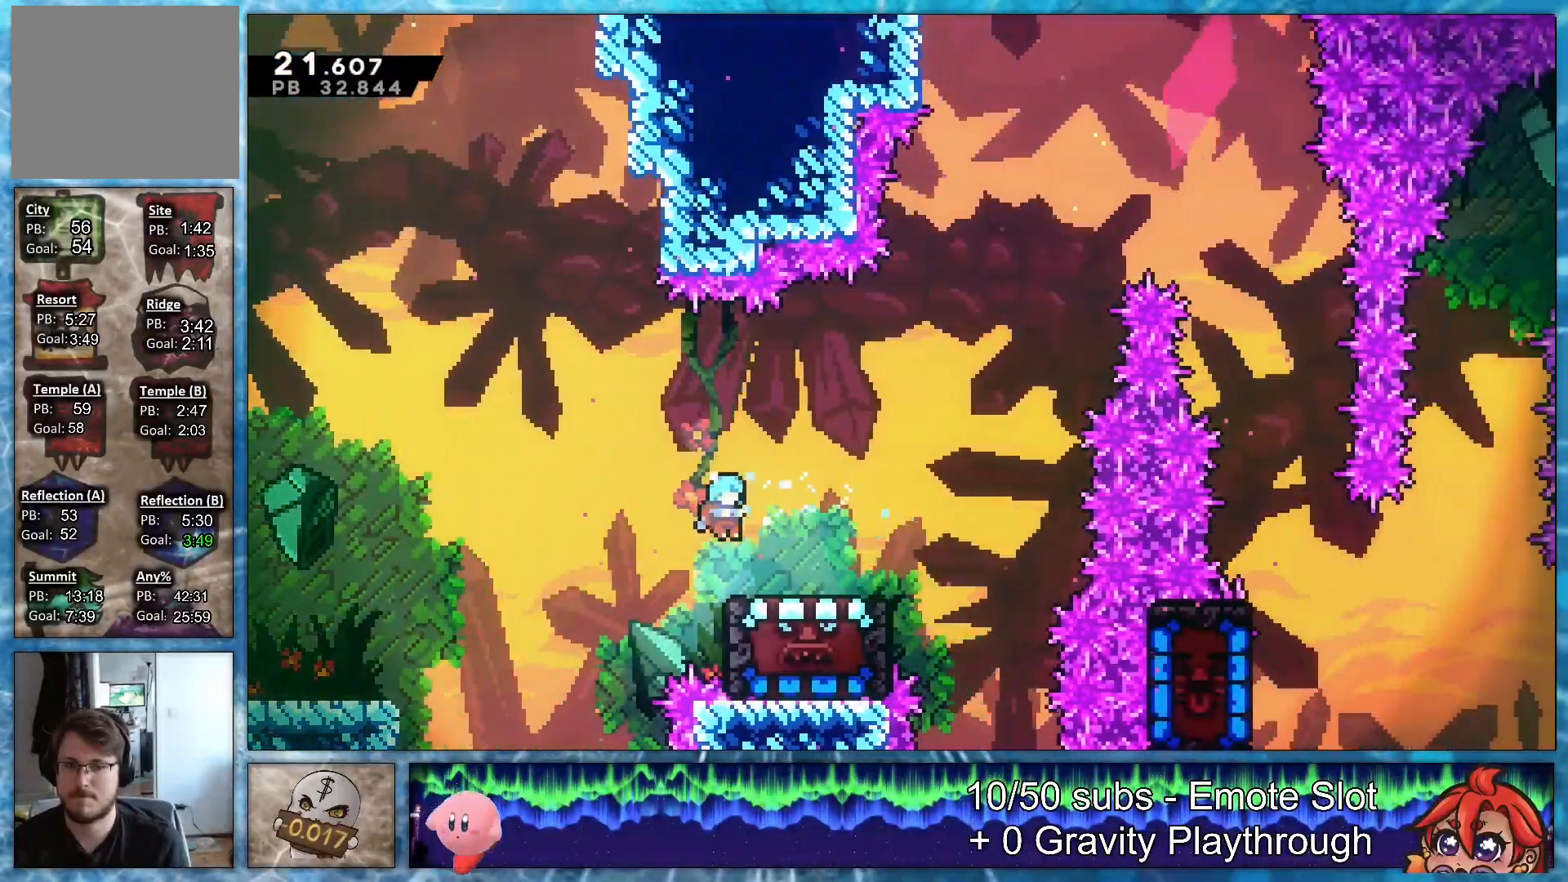
{"buttons": ["DPAD_DOWN", "DPAD_RIGHT"], "right_stick": "center", "events": [[100, "DPAD_RIGHT", "down"], [100, "R2", "down"], [250, "R2", "up"], [283, "DPAD_DOWN", "down"], [283, "R1", "down"], [433, "R1", "up"]]}
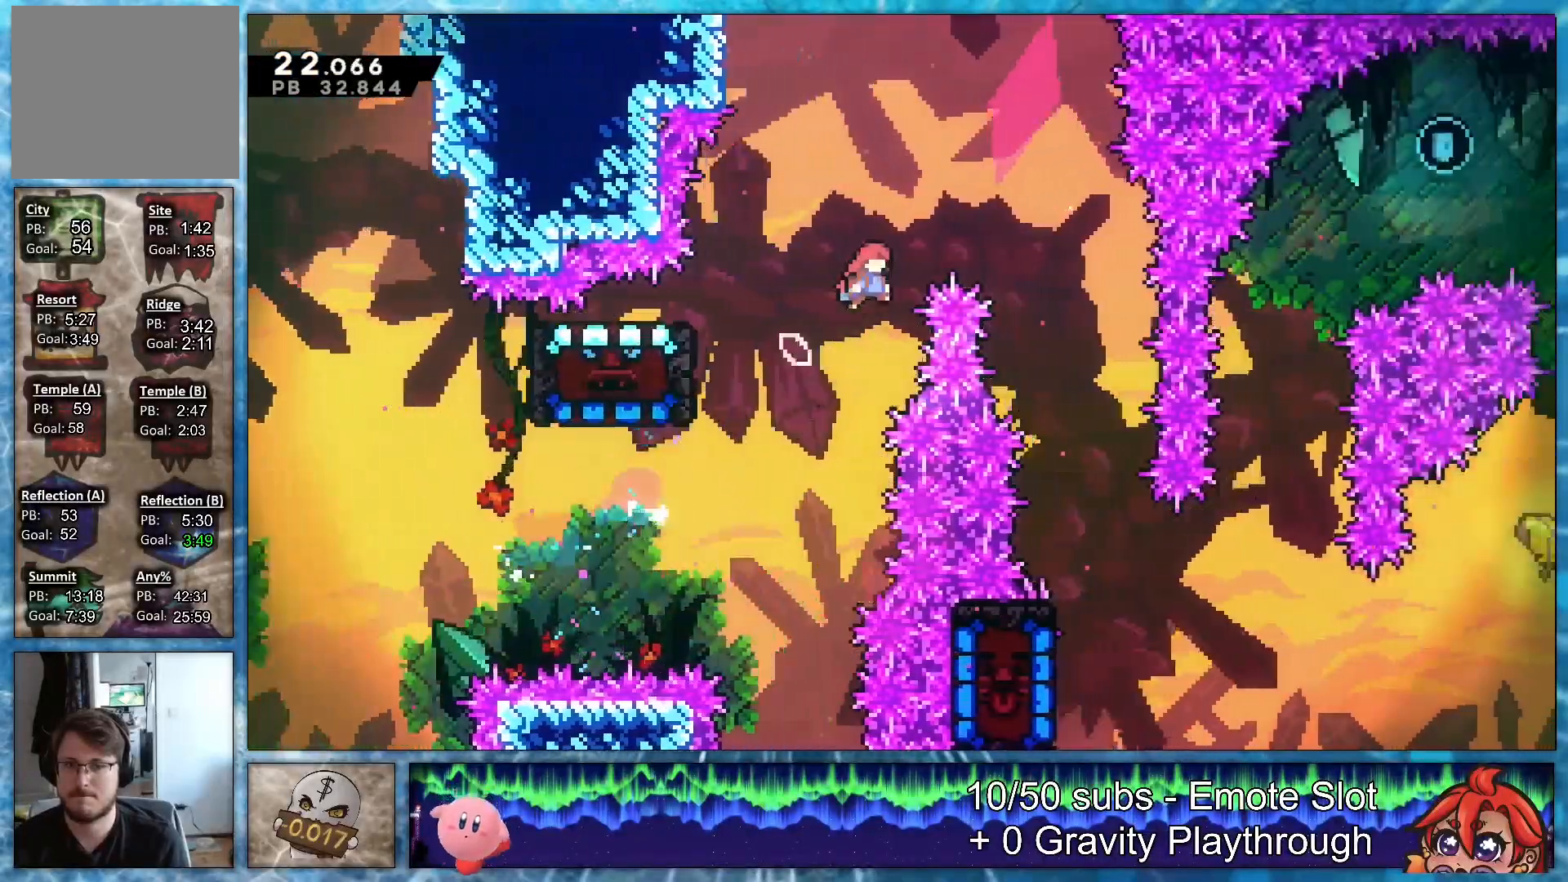
{"buttons": ["DPAD_DOWN"], "right_stick": "center", "events": [[267, "DPAD_RIGHT", "up"]]}
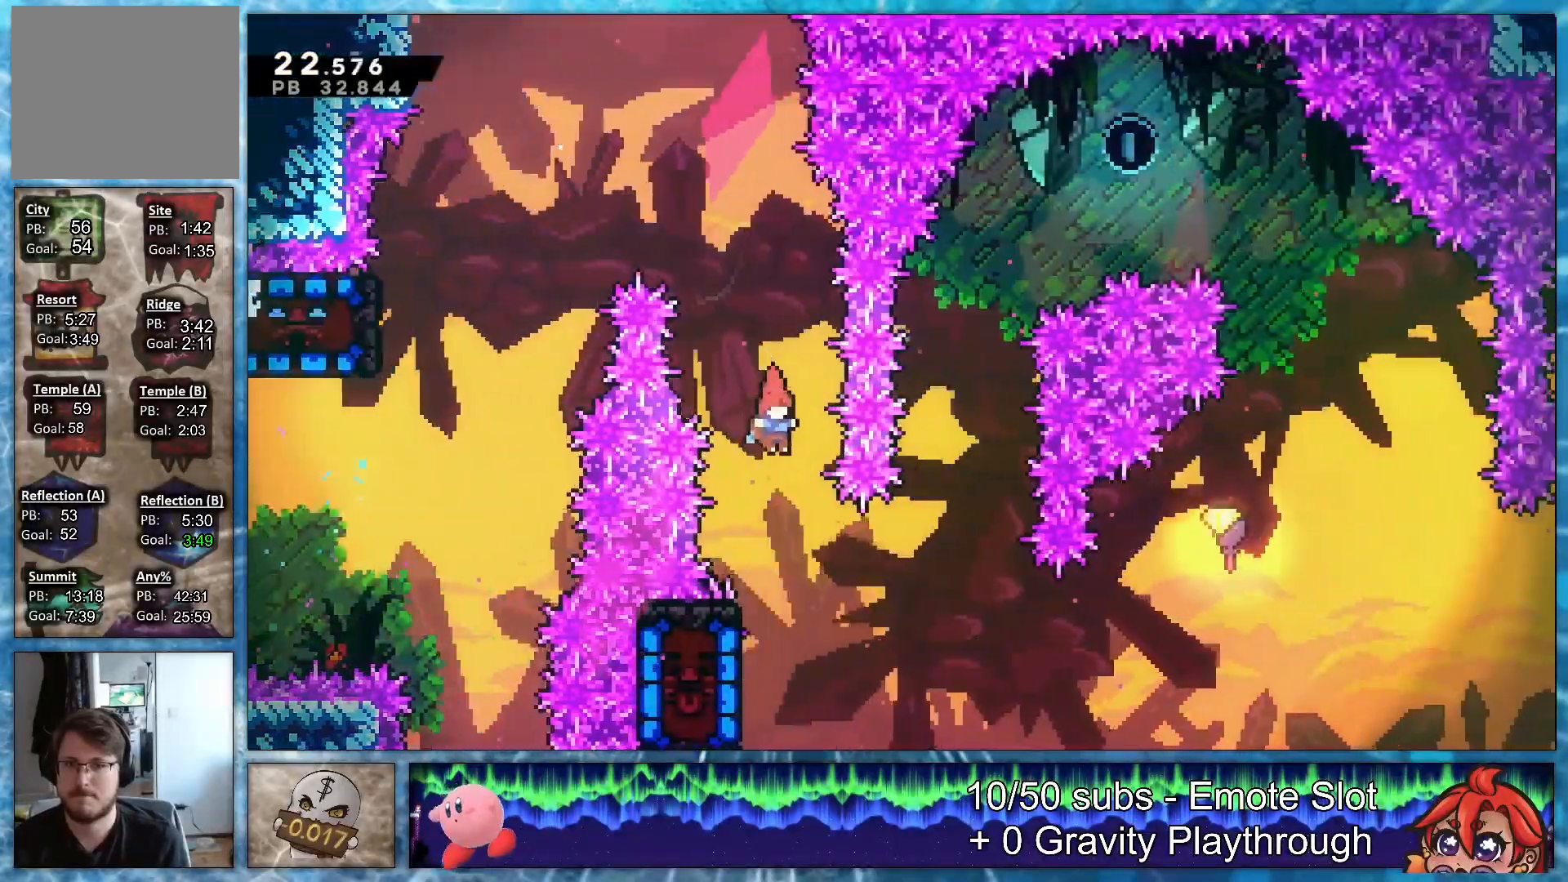
{"buttons": ["R1", "DPAD_RIGHT"], "right_stick": "center", "events": [[100, "DPAD_LEFT", "down"], [167, "R1", "down"], [267, "R1", "up"], [283, "DPAD_LEFT", "up"], [300, "DPAD_DOWN", "up"], [300, "DPAD_RIGHT", "down"], [350, "R1", "down"]]}
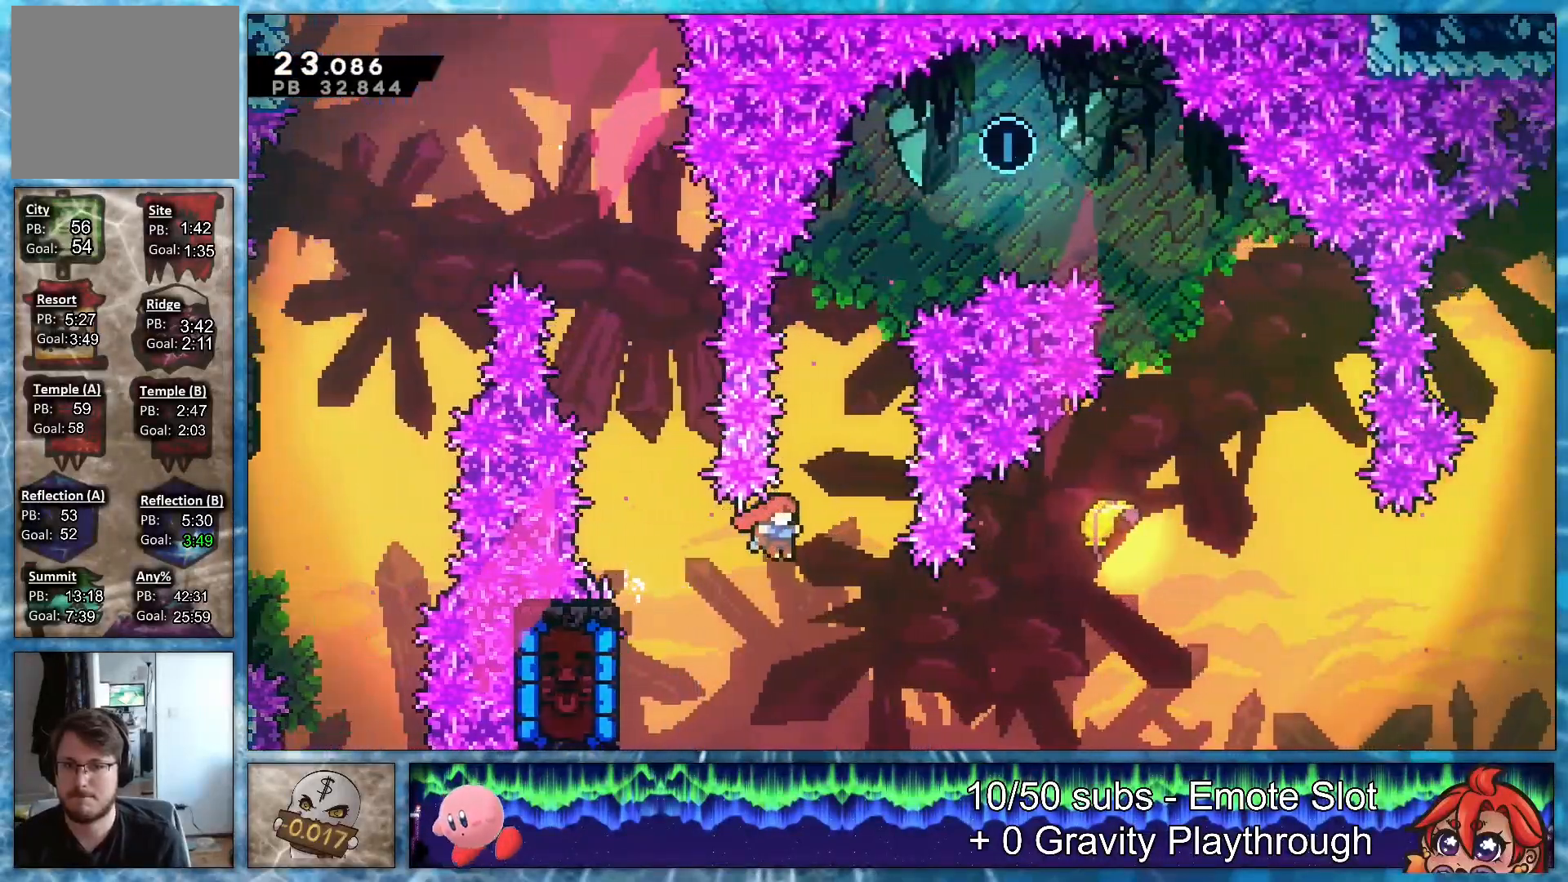
{"buttons": ["DPAD_RIGHT"], "right_stick": "center", "events": [[117, "L1", "down"], [283, "L1", "up"], [367, "R1", "up"]]}
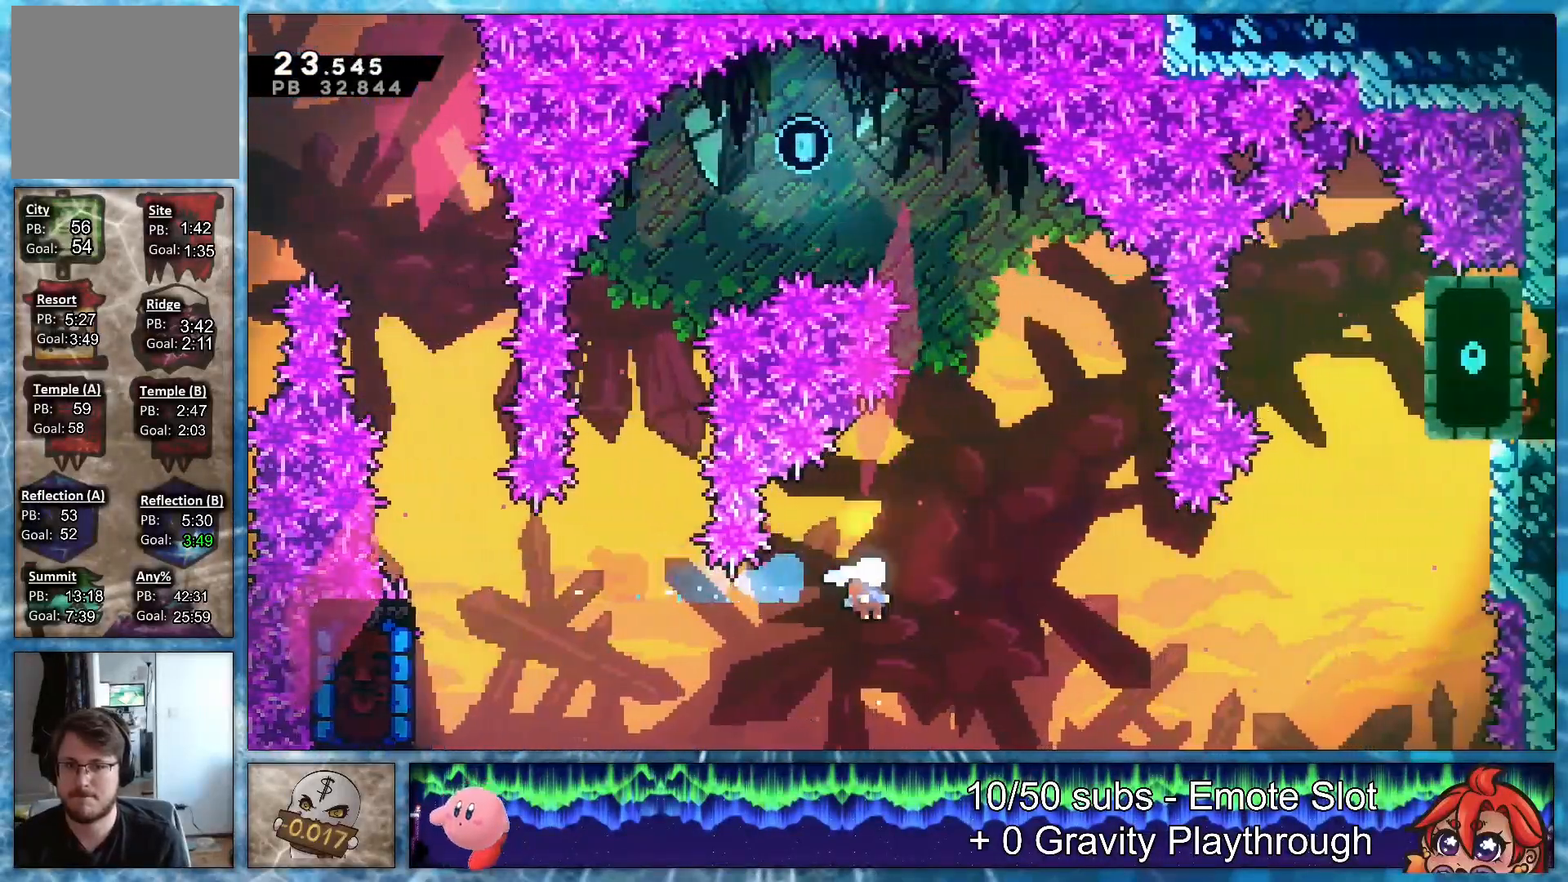
{"buttons": [], "right_stick": "left", "events": [[183, "right_stick", "left"], [200, "DPAD_RIGHT", "up"]]}
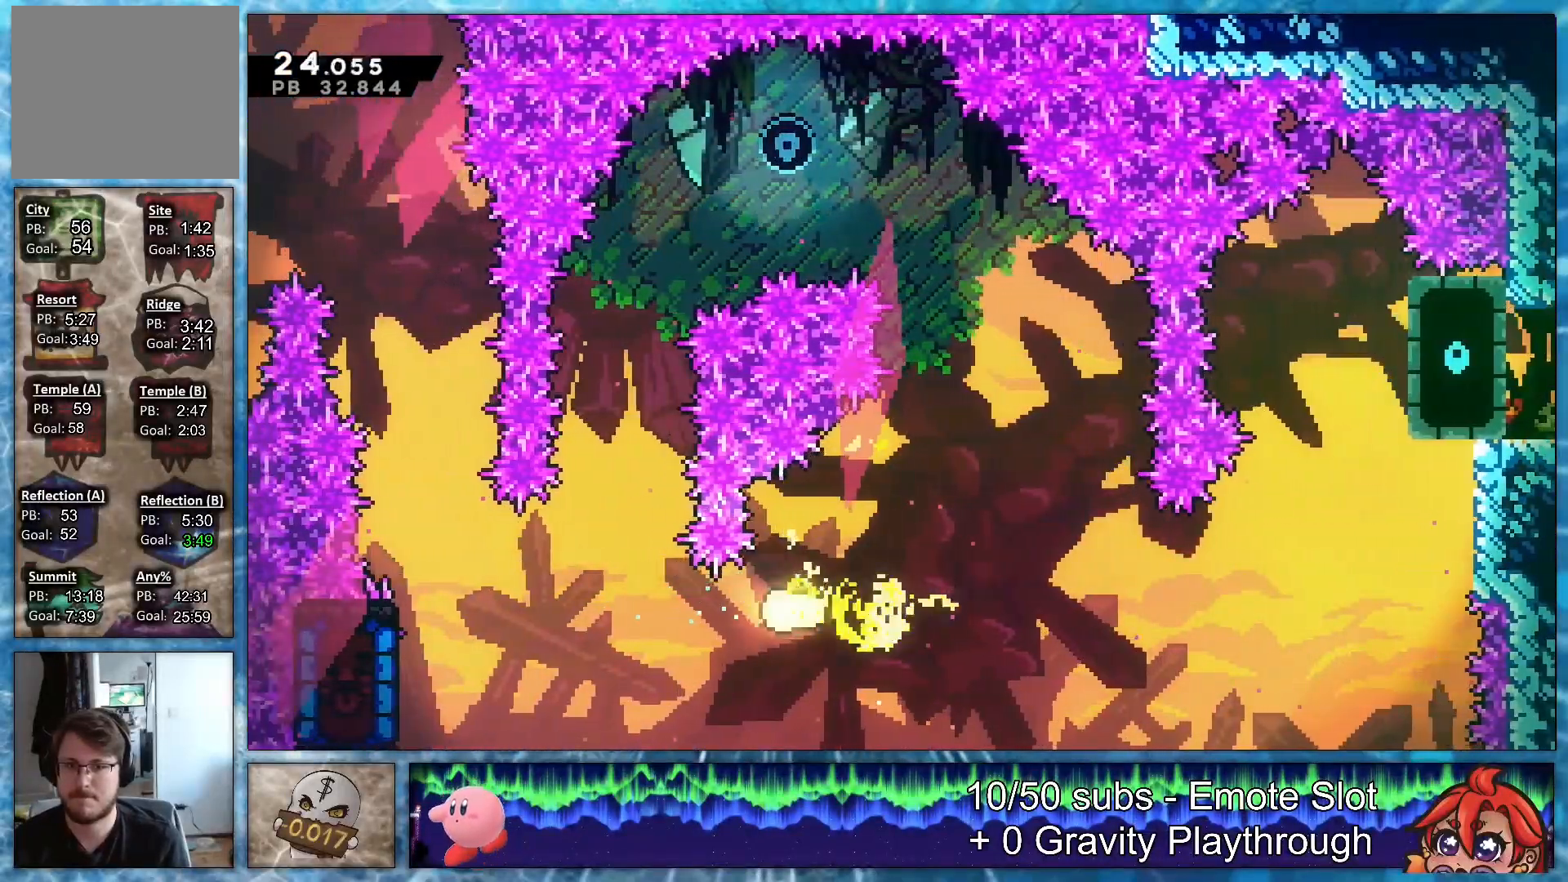
{"buttons": [], "right_stick": "up", "events": [[67, "right_stick", "up-left"], [283, "right_stick", "up"]]}
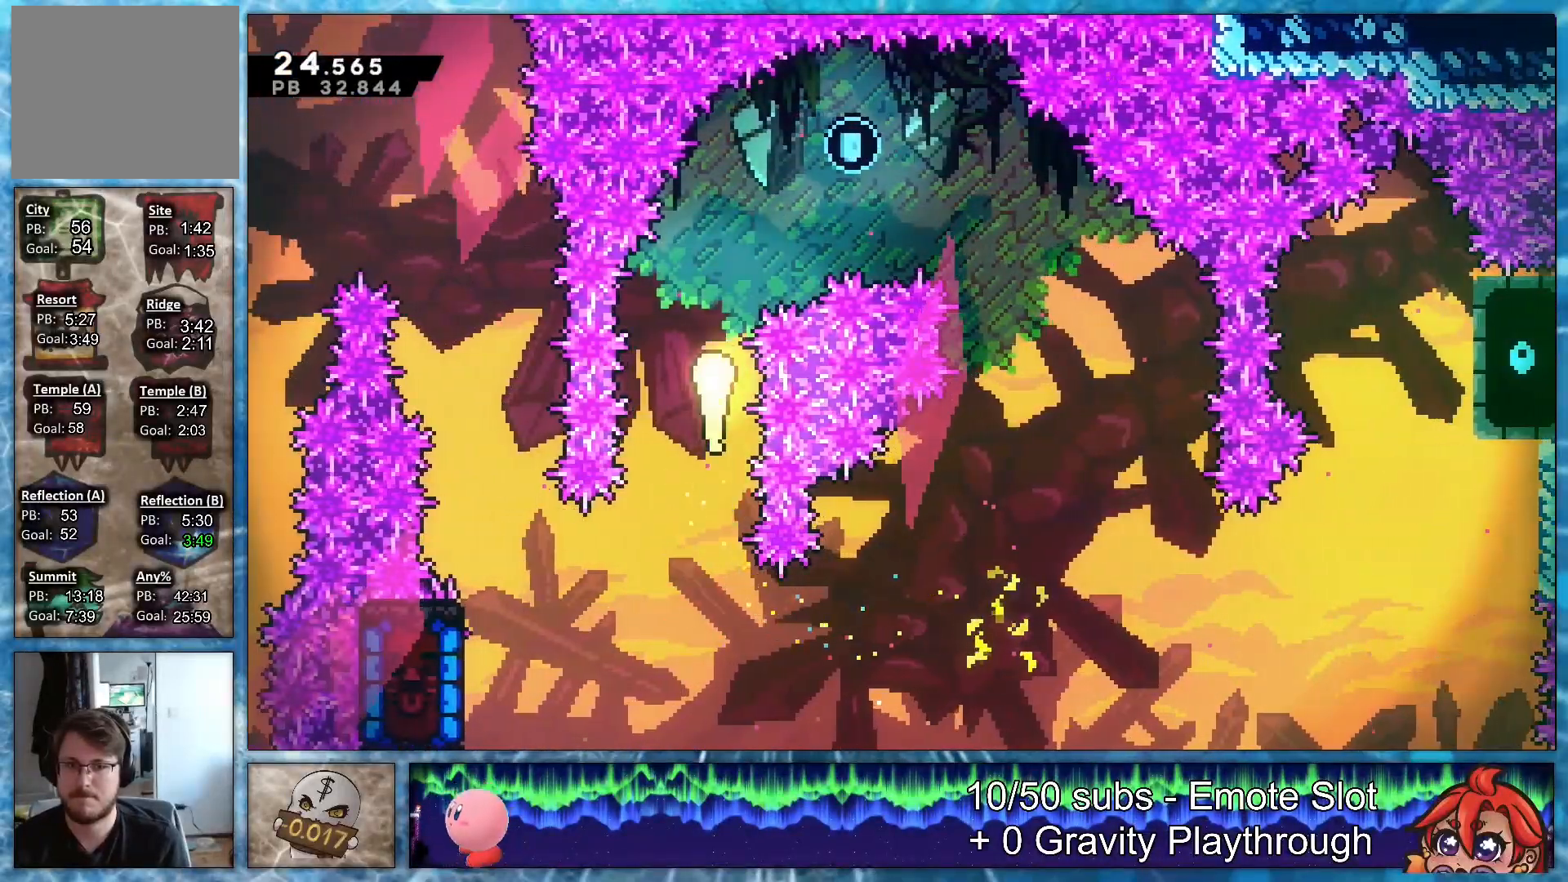
{"buttons": [], "right_stick": "down-right", "events": [[117, "right_stick", "up-right"], [400, "right_stick", "down-right"]]}
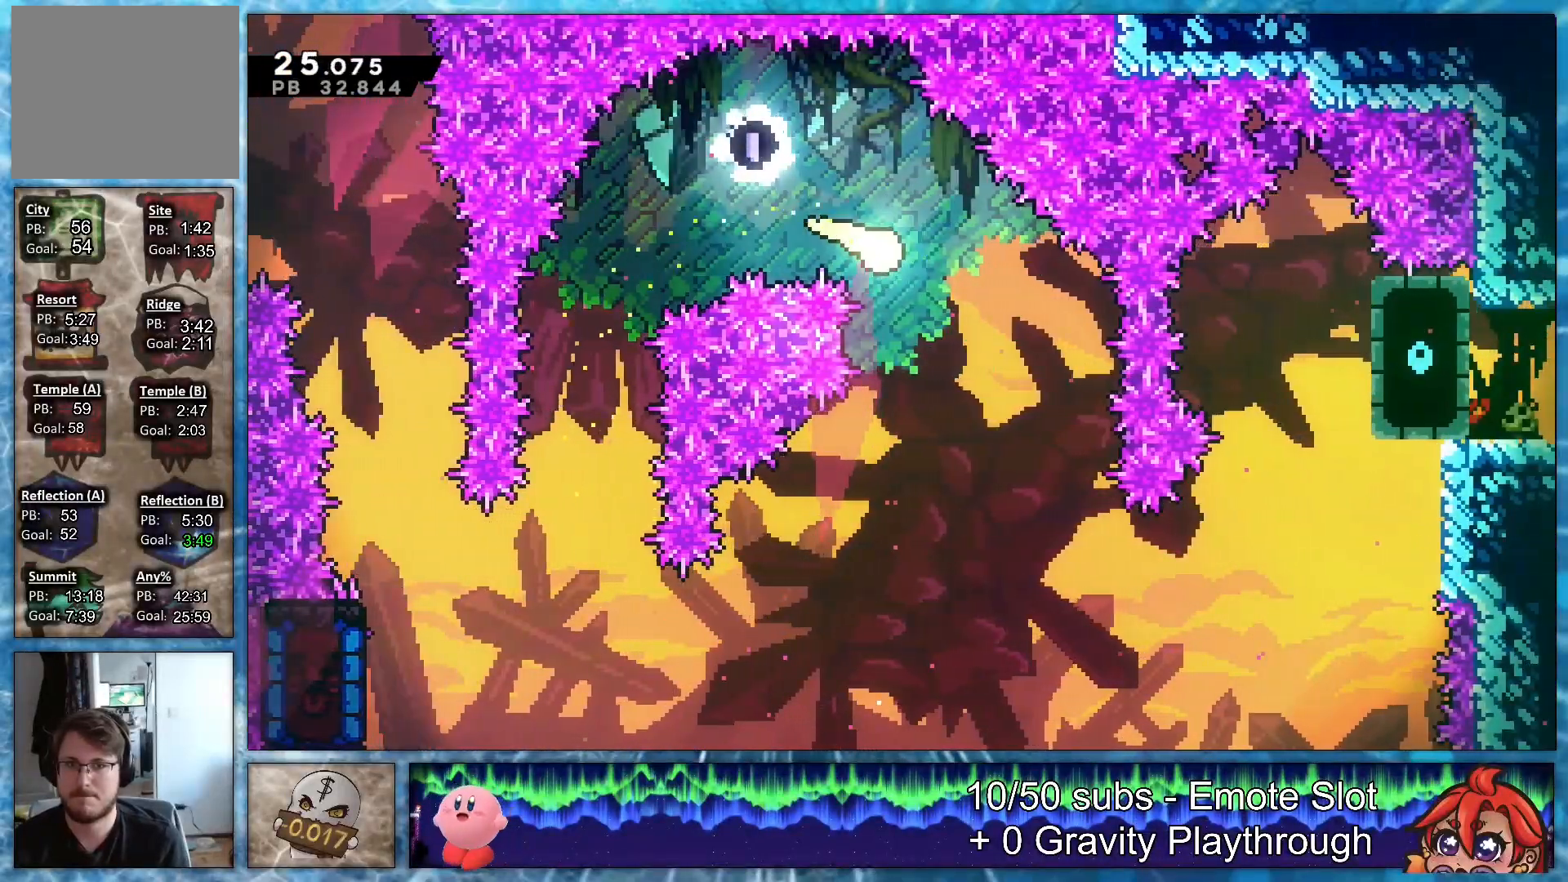
{"buttons": [], "right_stick": "right", "events": [[450, "right_stick", "right"]]}
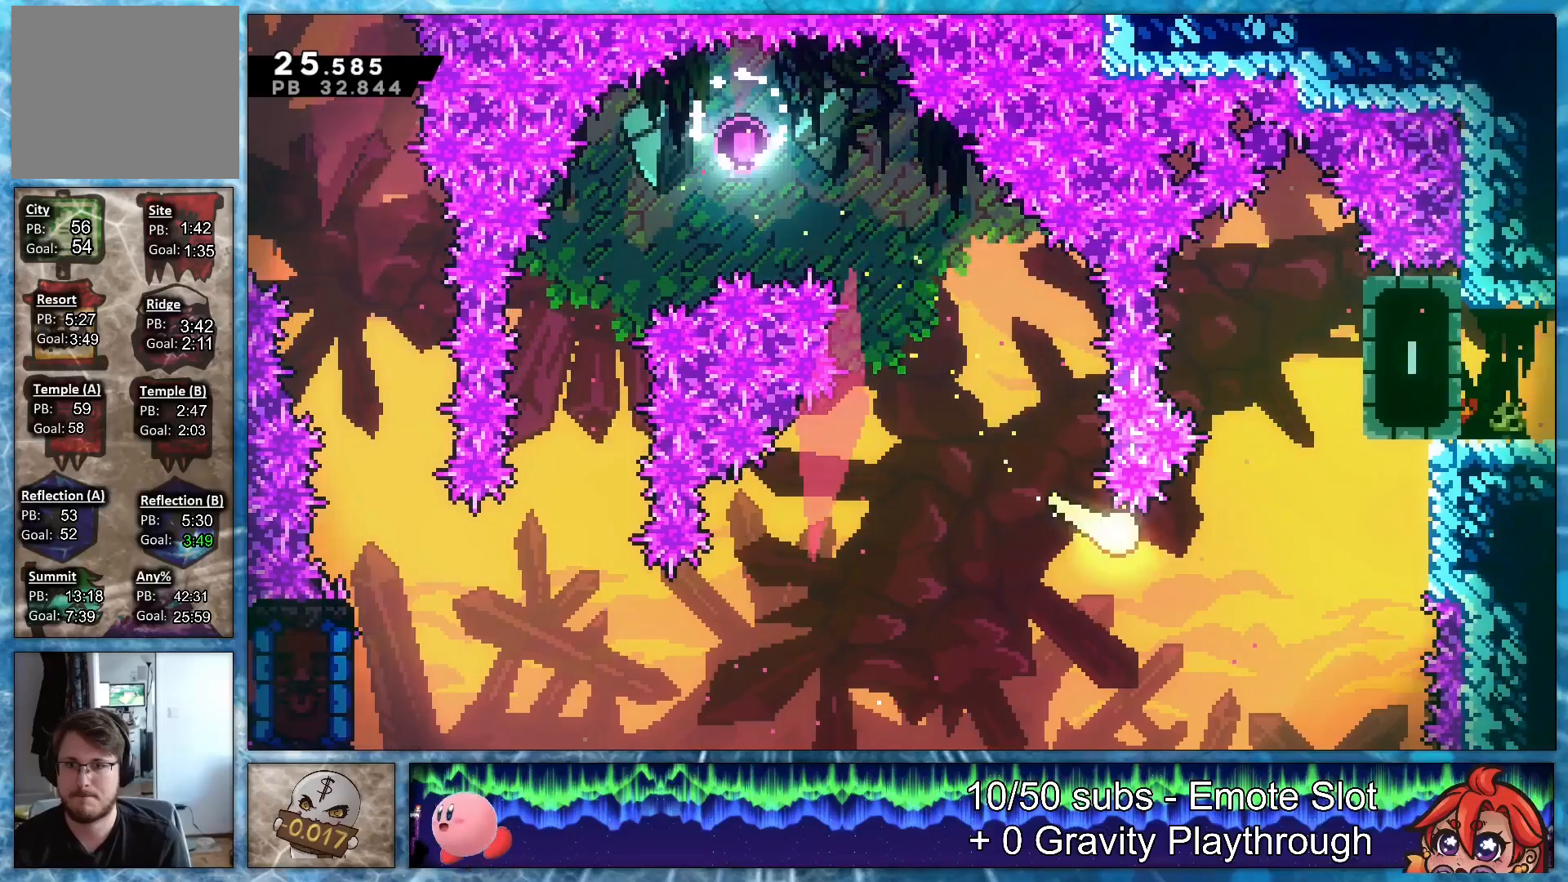
{"buttons": ["L1", "DPAD_RIGHT"], "right_stick": "center", "events": [[33, "right_stick", "up-right"], [383, "right_stick", "center"], [400, "DPAD_RIGHT", "down"], [400, "L1", "down"]]}
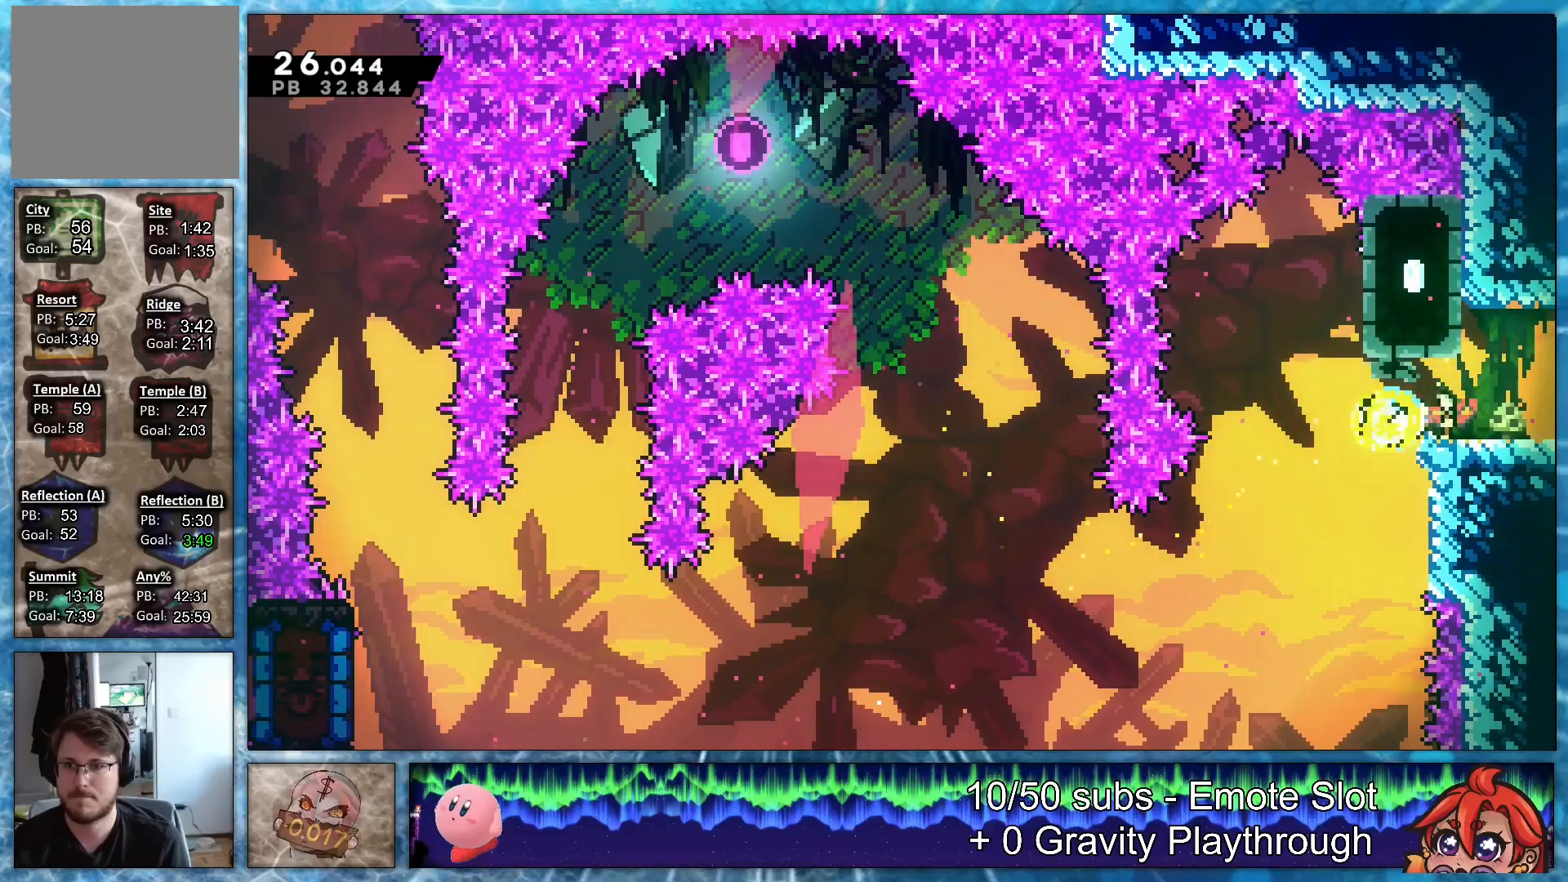
{"buttons": ["R1", "DPAD_RIGHT"], "right_stick": "center", "events": [[33, "L1", "up"], [100, "R1", "down"]]}
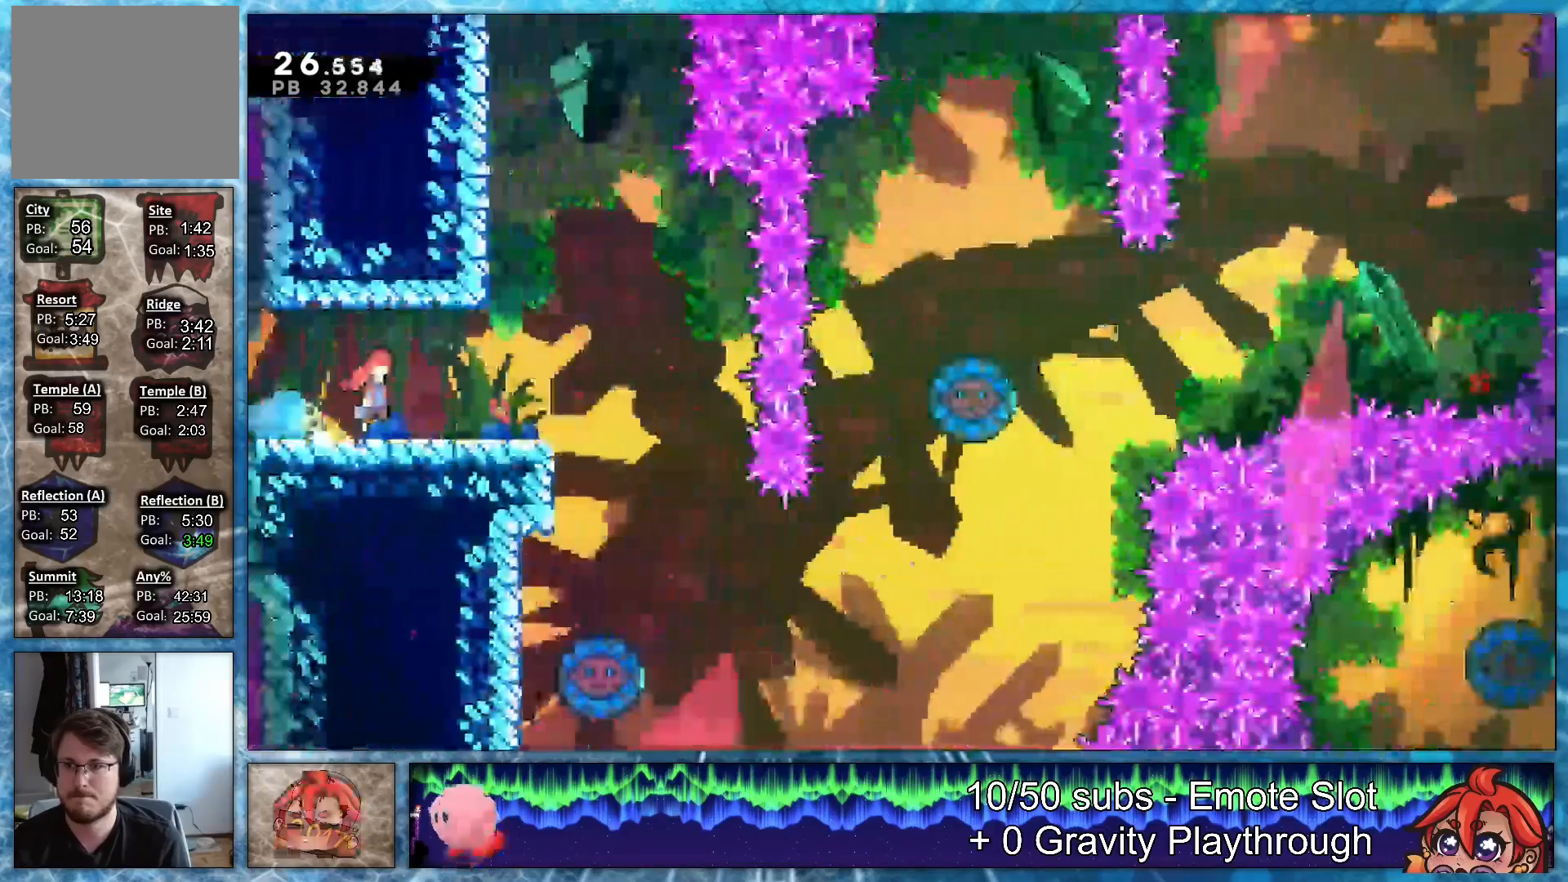
{"buttons": ["DPAD_DOWN"], "right_stick": "center", "events": [[233, "DPAD_DOWN", "down"], [283, "R2", "down"], [417, "R1", "up"], [467, "DPAD_RIGHT", "up"], [467, "R2", "up"]]}
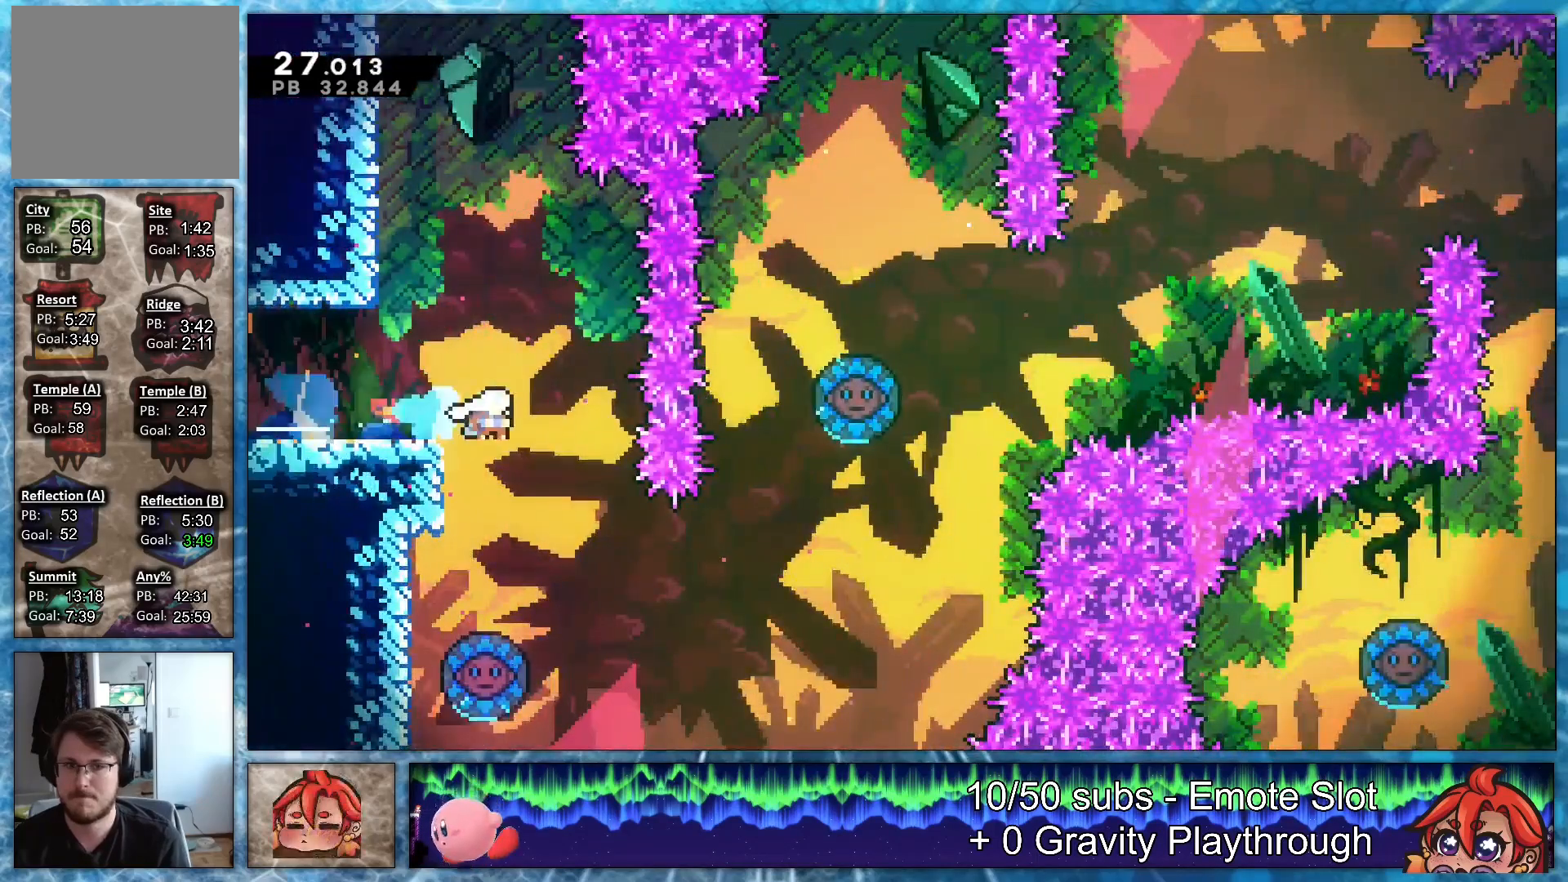
{"buttons": ["DPAD_DOWN", "DPAD_RIGHT"], "right_stick": "center", "events": [[33, "R2", "down"], [200, "R2", "up"], [367, "DPAD_RIGHT", "down"], [383, "DPAD_DOWN", "up"], [400, "DPAD_DOWN", "down"]]}
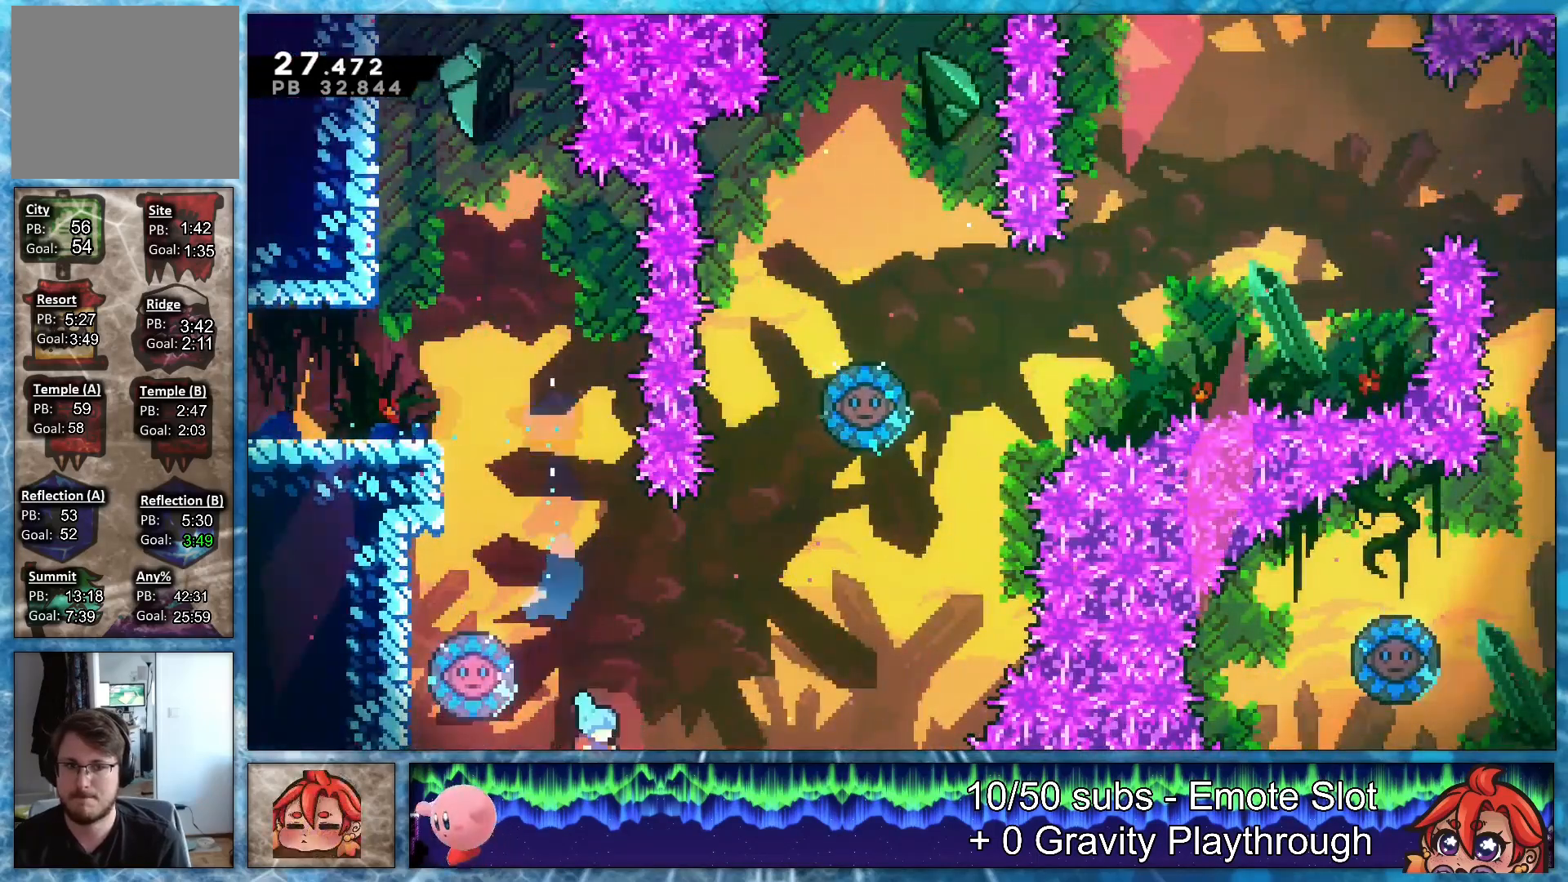
{"buttons": [], "right_stick": "center", "events": [[83, "DPAD_DOWN", "up"], [150, "DPAD_RIGHT", "up"]]}
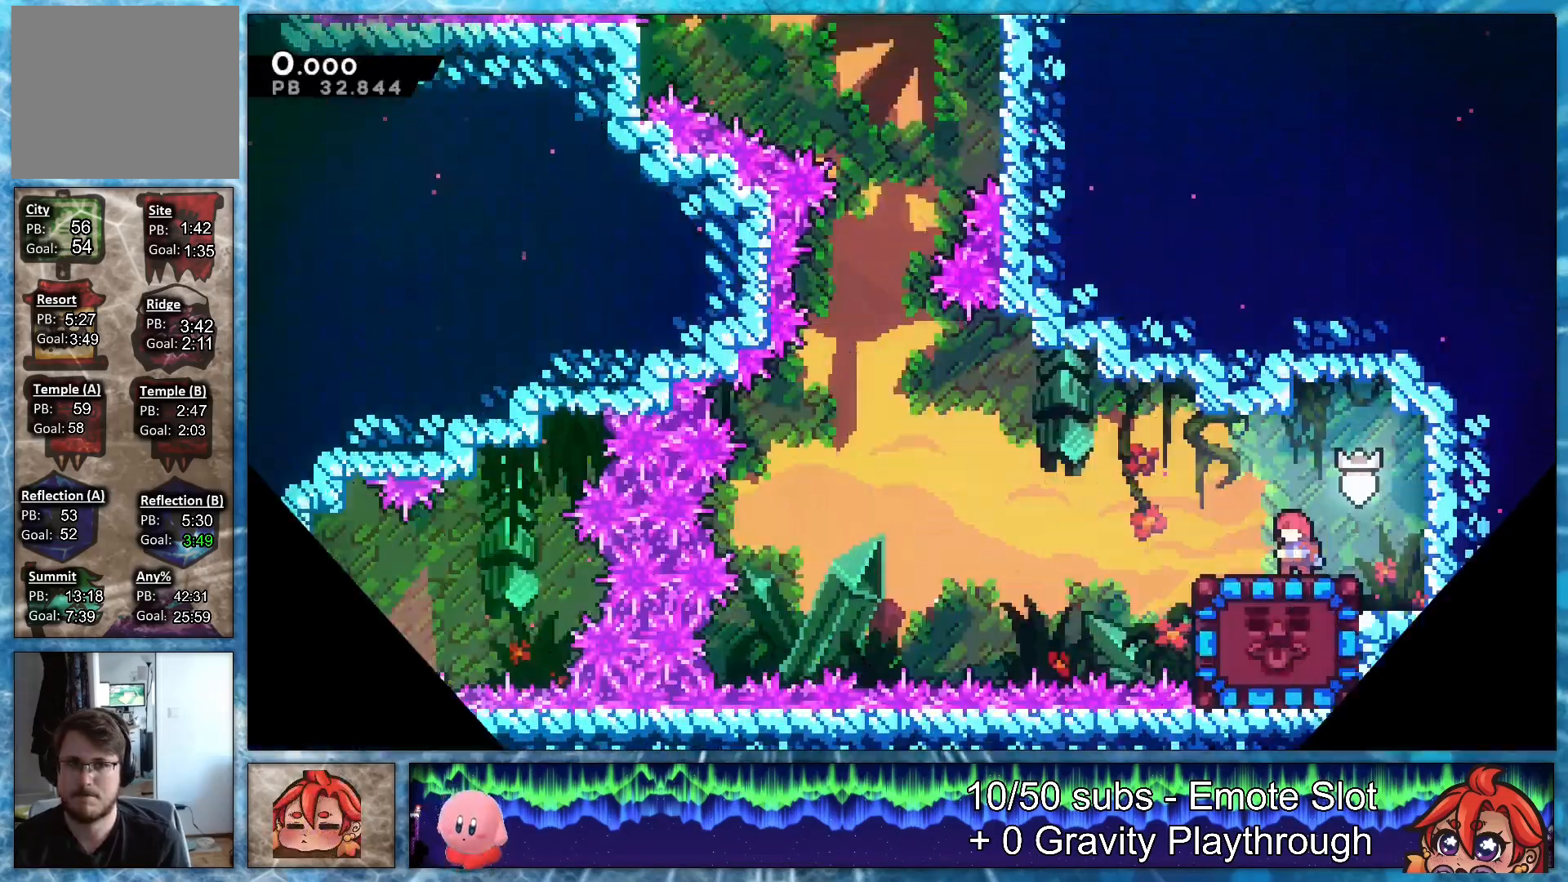
{"buttons": [], "right_stick": "center", "events": []}
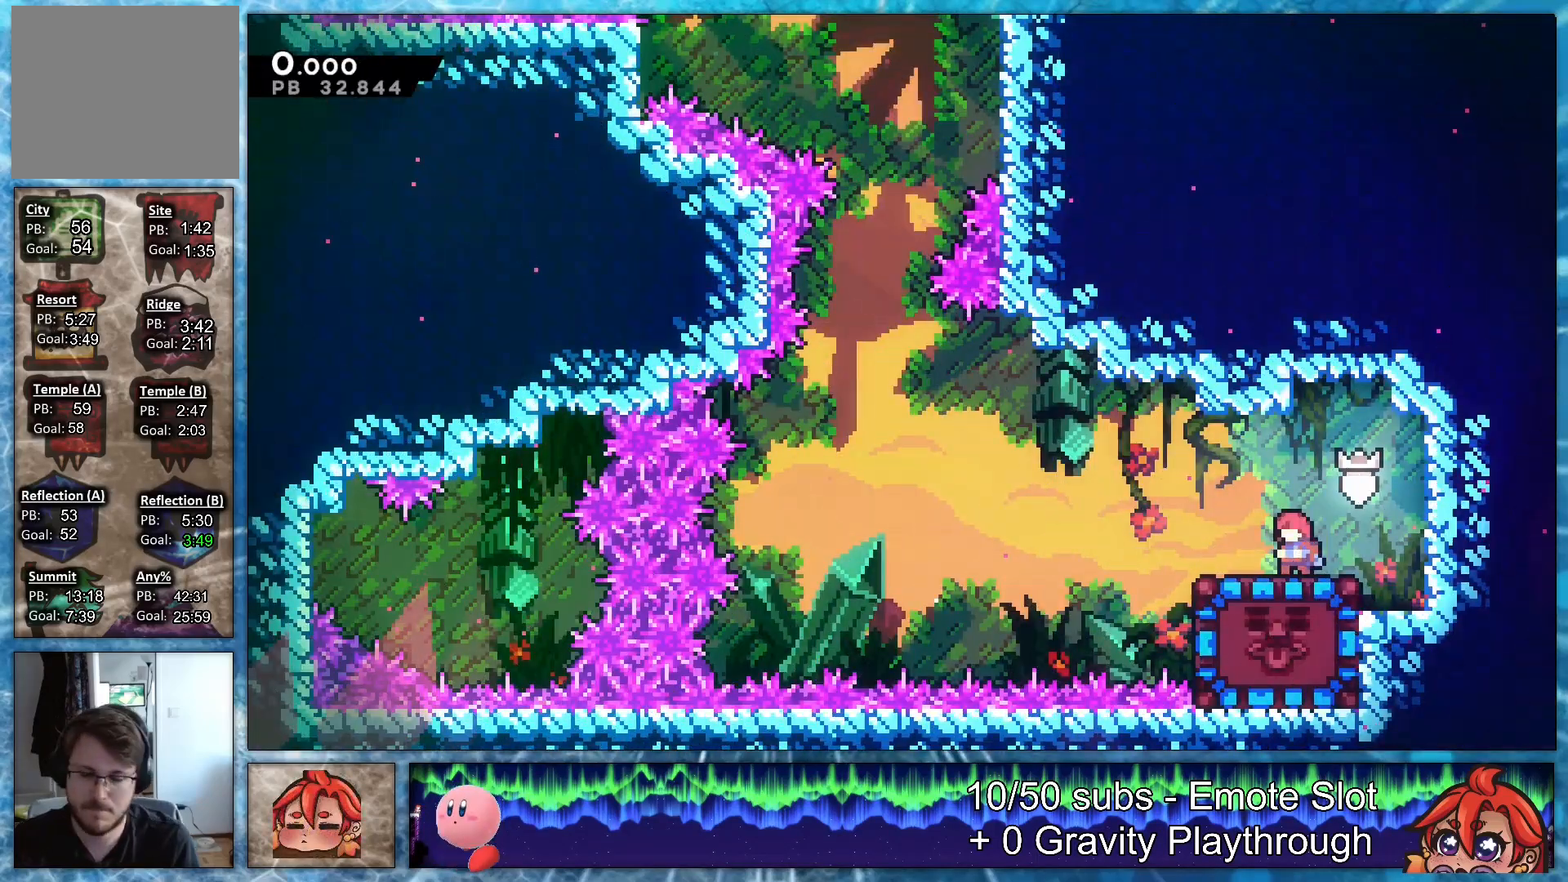
{"buttons": [], "right_stick": "center", "events": []}
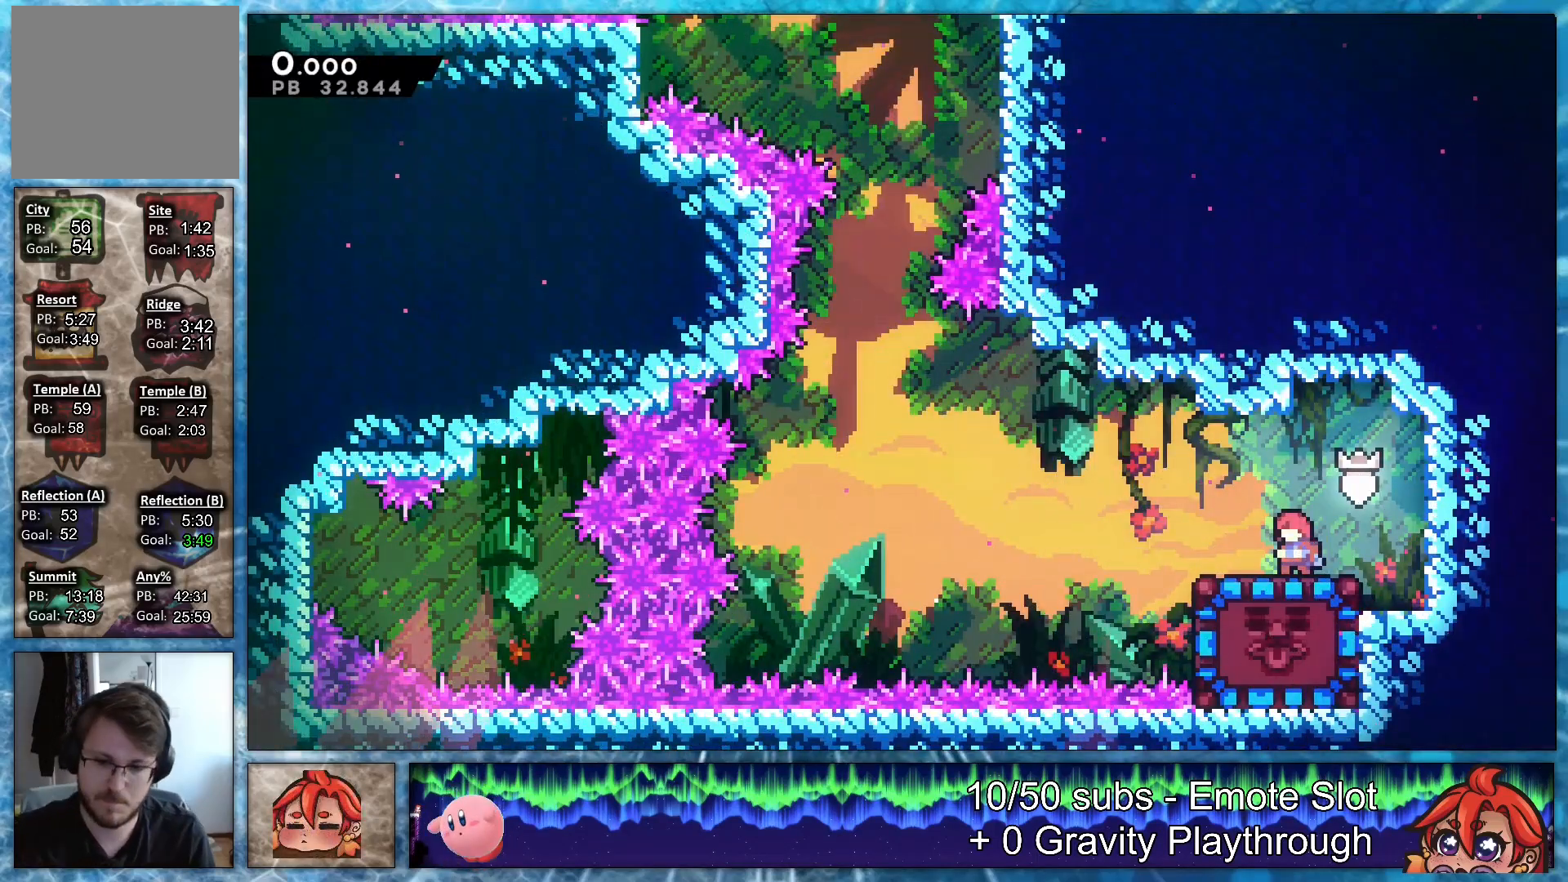
{"buttons": [], "right_stick": "center", "events": []}
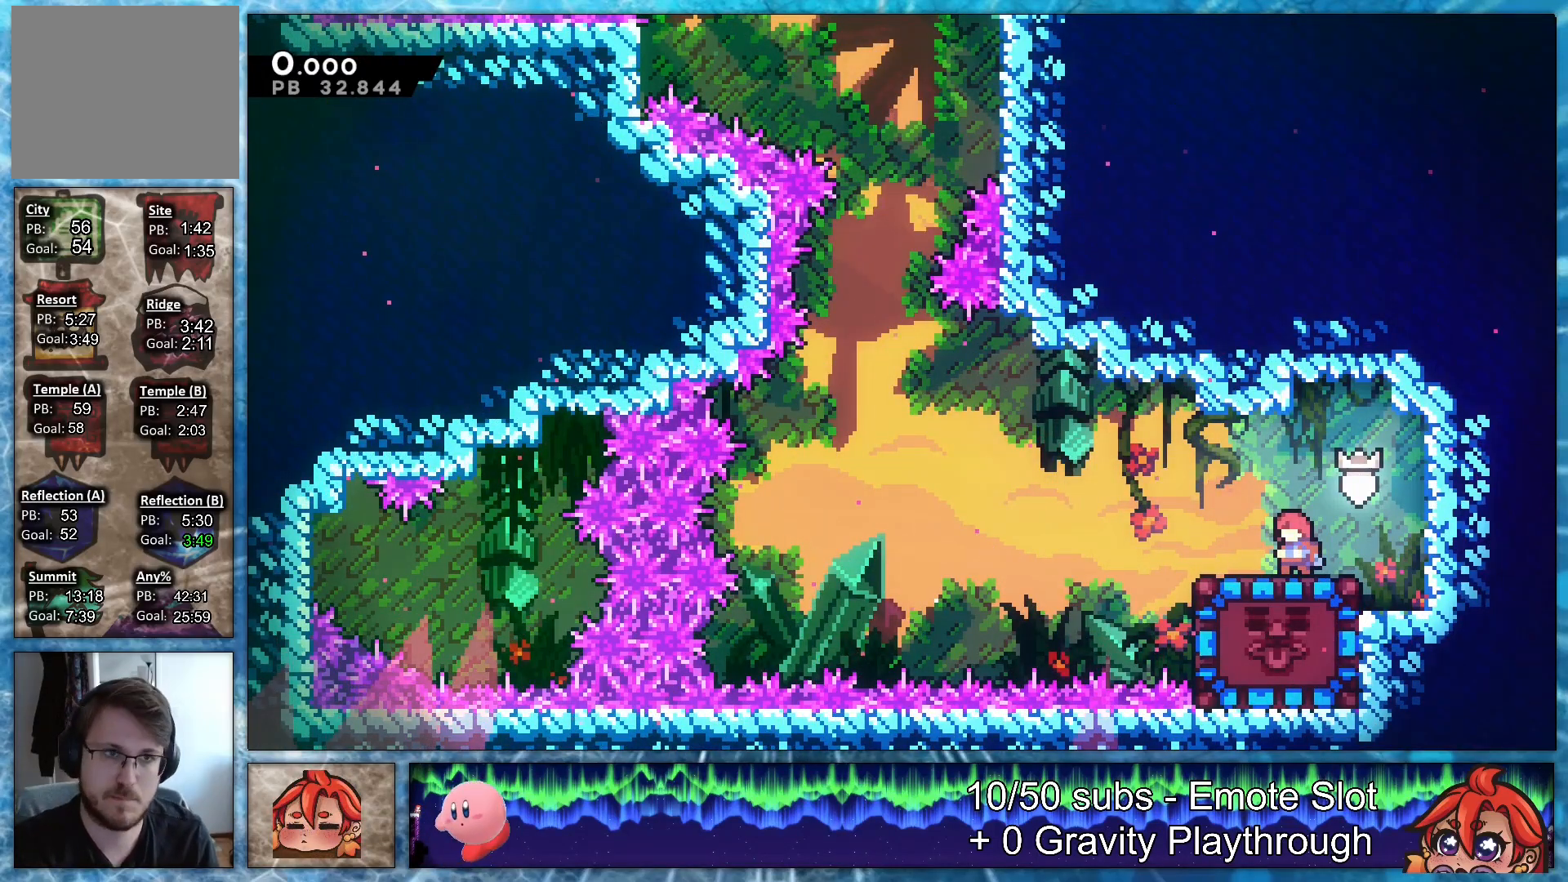
{"buttons": [], "right_stick": "center", "events": []}
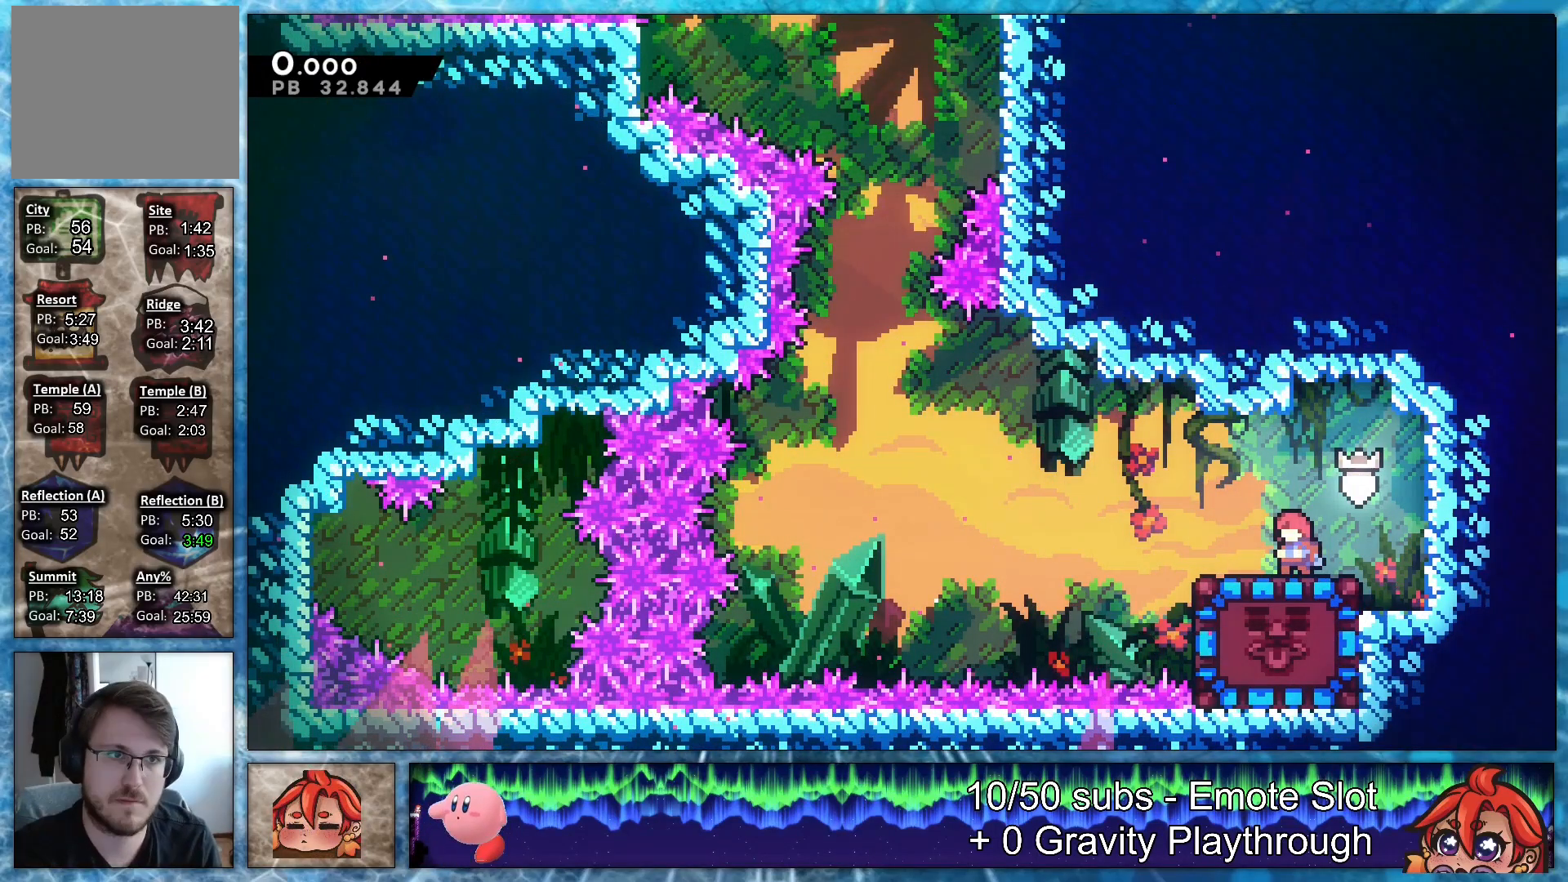
{"buttons": [], "right_stick": "center", "events": []}
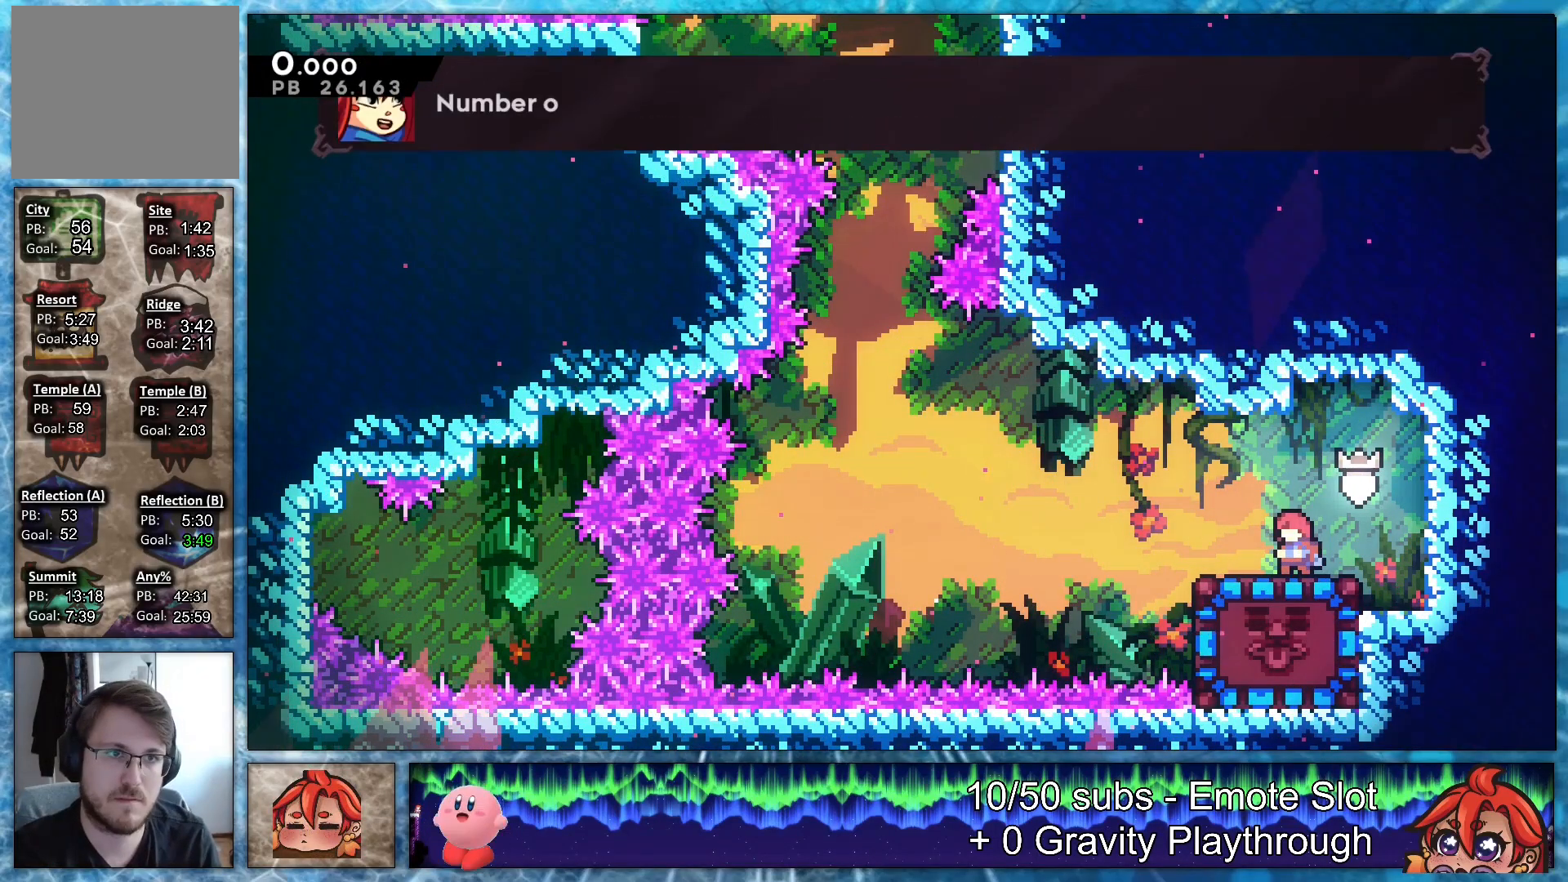
{"buttons": [], "right_stick": "center", "events": []}
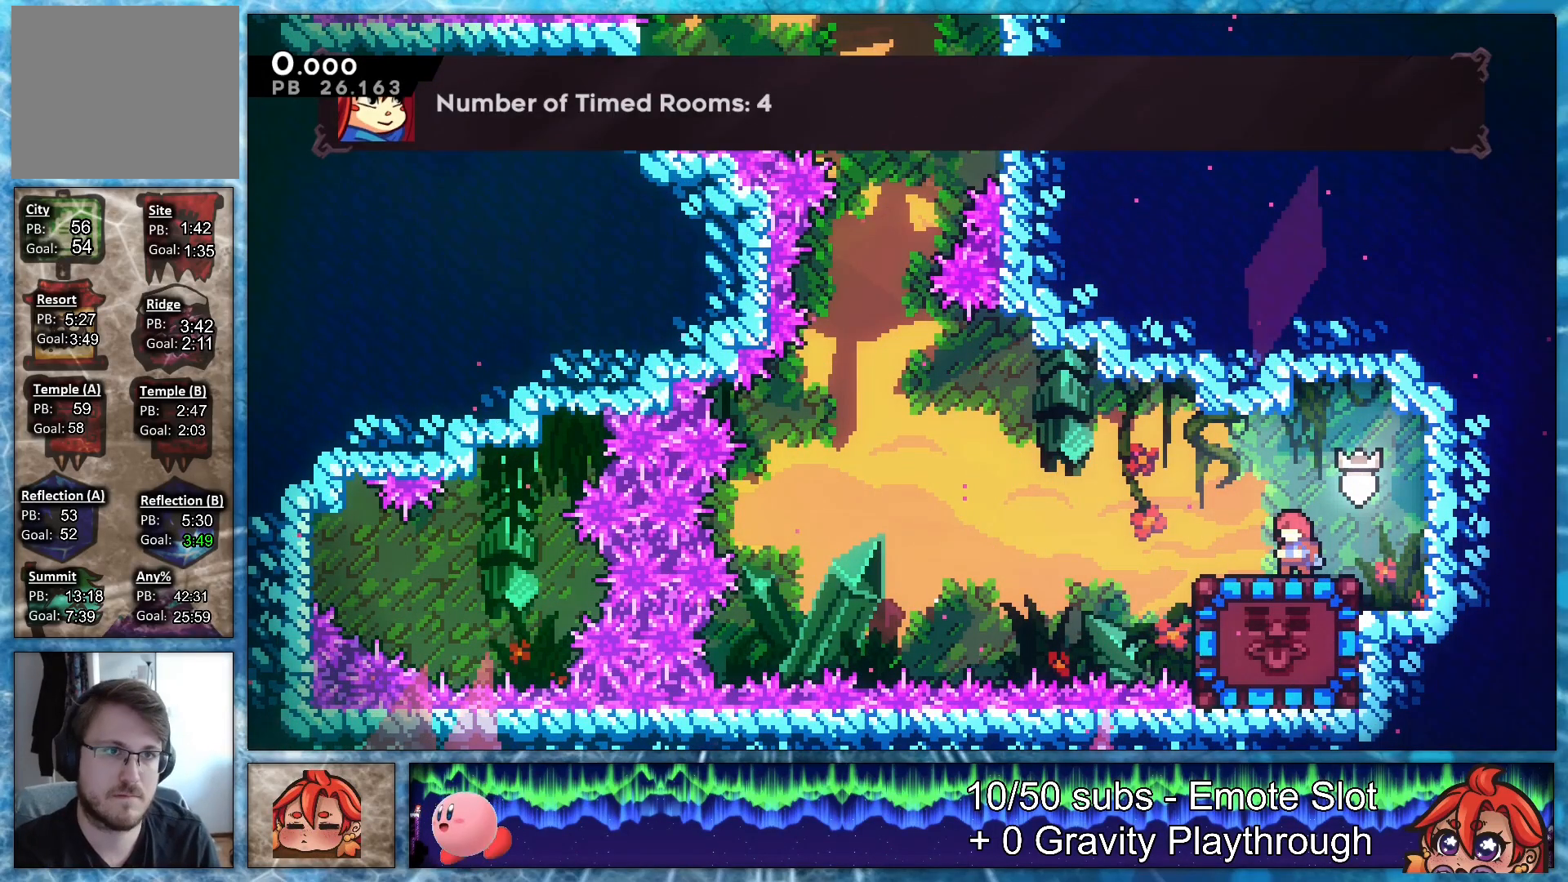
{"buttons": [], "right_stick": "center", "events": []}